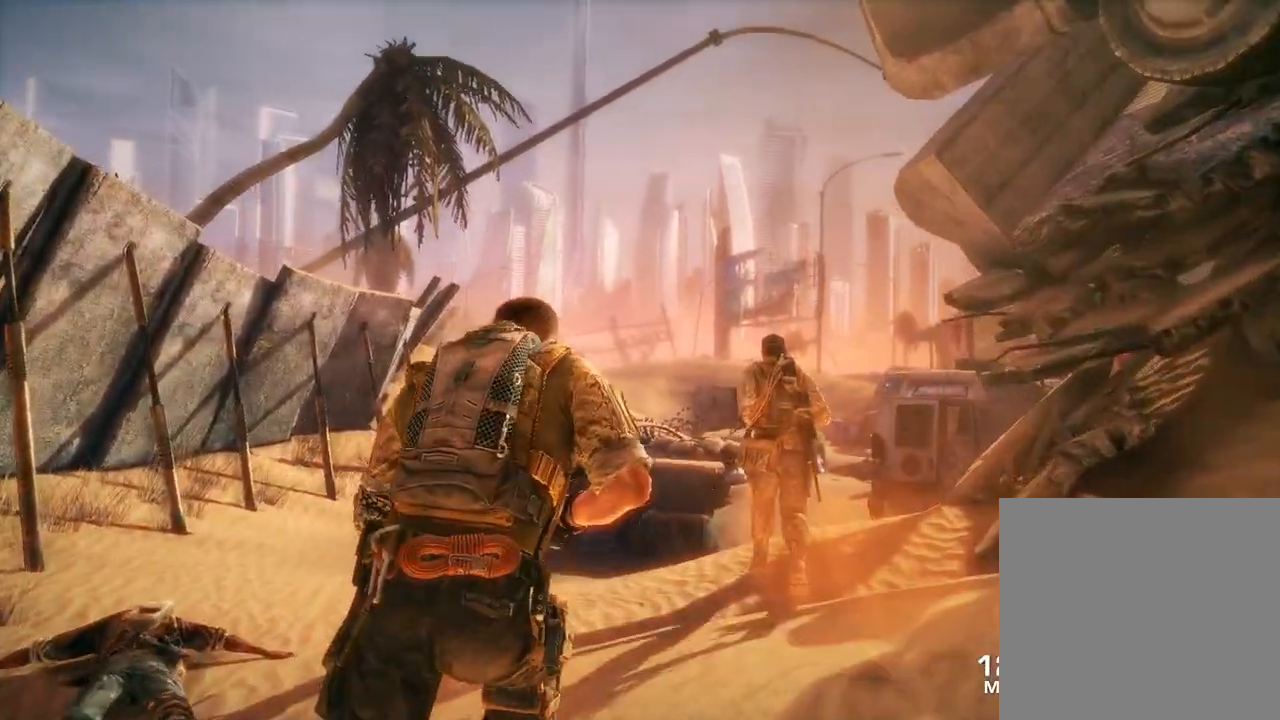
Gameplay with a controller (Xbox layout); each line is a JSON object with the inputs held at the frame after it. "events" lists button and stick changes between this image and that frame as [ms after this image, input, new state], when the widget could be followed in between.
{"buttons": [], "left_stick": "up", "right_stick": "center", "events": [[483, "right_stick", "center"]]}
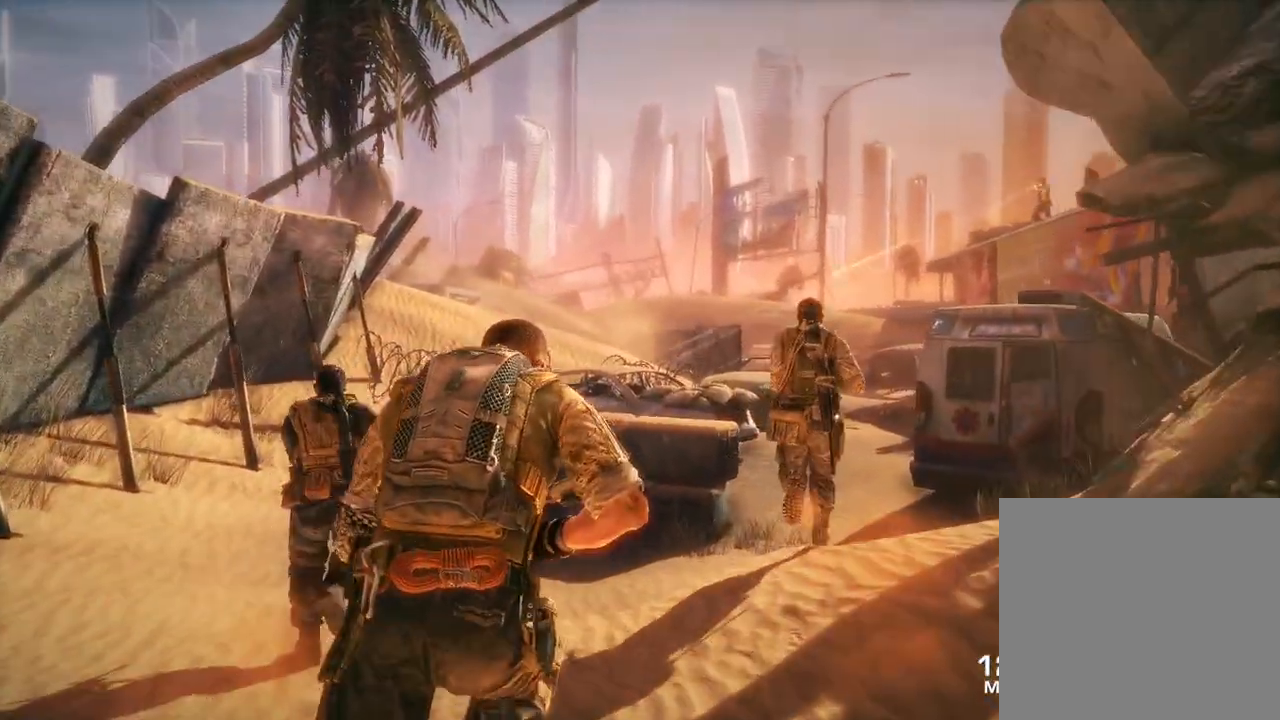
{"buttons": [], "left_stick": "up", "right_stick": "center", "events": []}
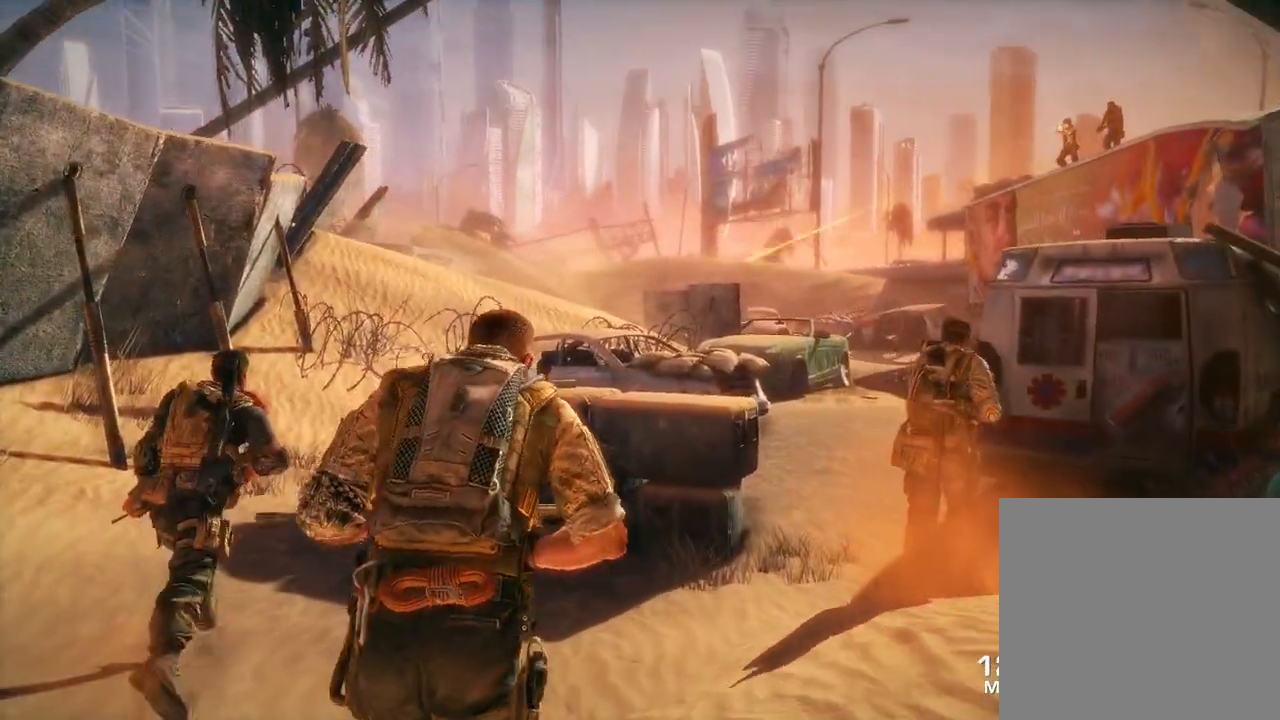
{"buttons": [], "left_stick": "up", "right_stick": "center", "events": [[67, "A", "down"], [150, "A", "up"]]}
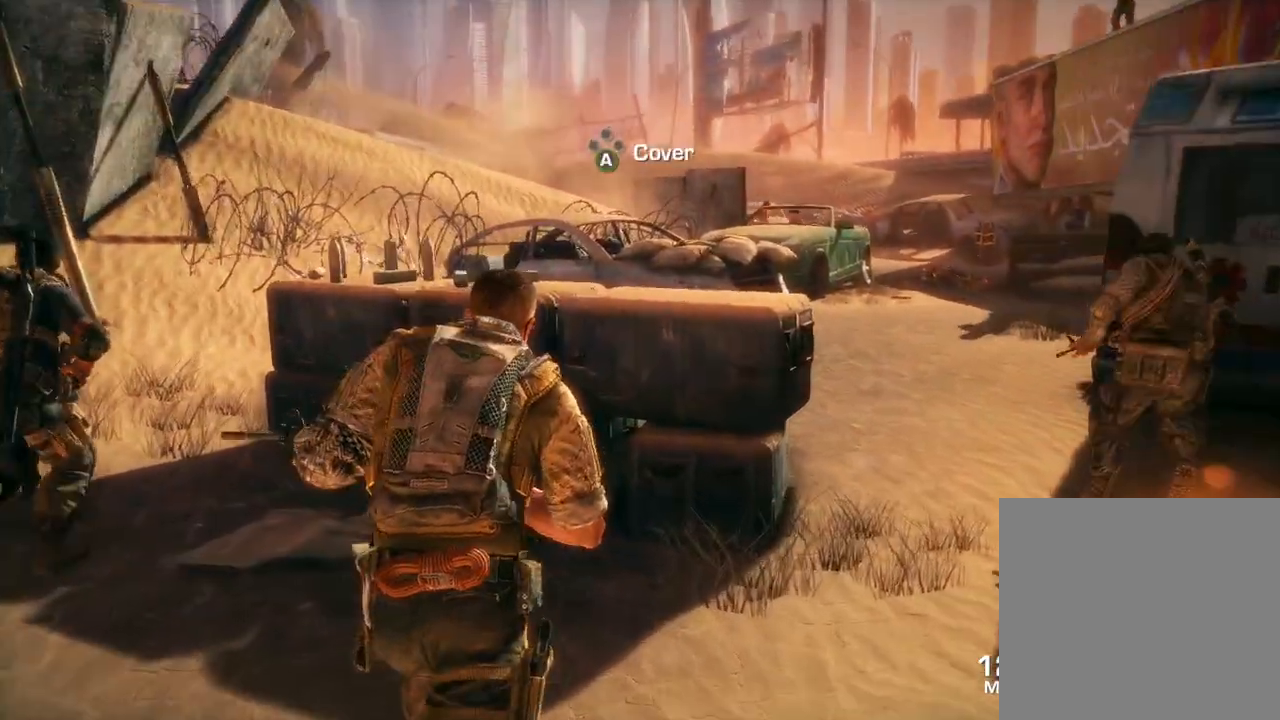
{"buttons": [], "left_stick": "up", "right_stick": "center", "events": [[133, "A", "down"], [233, "A", "up"]]}
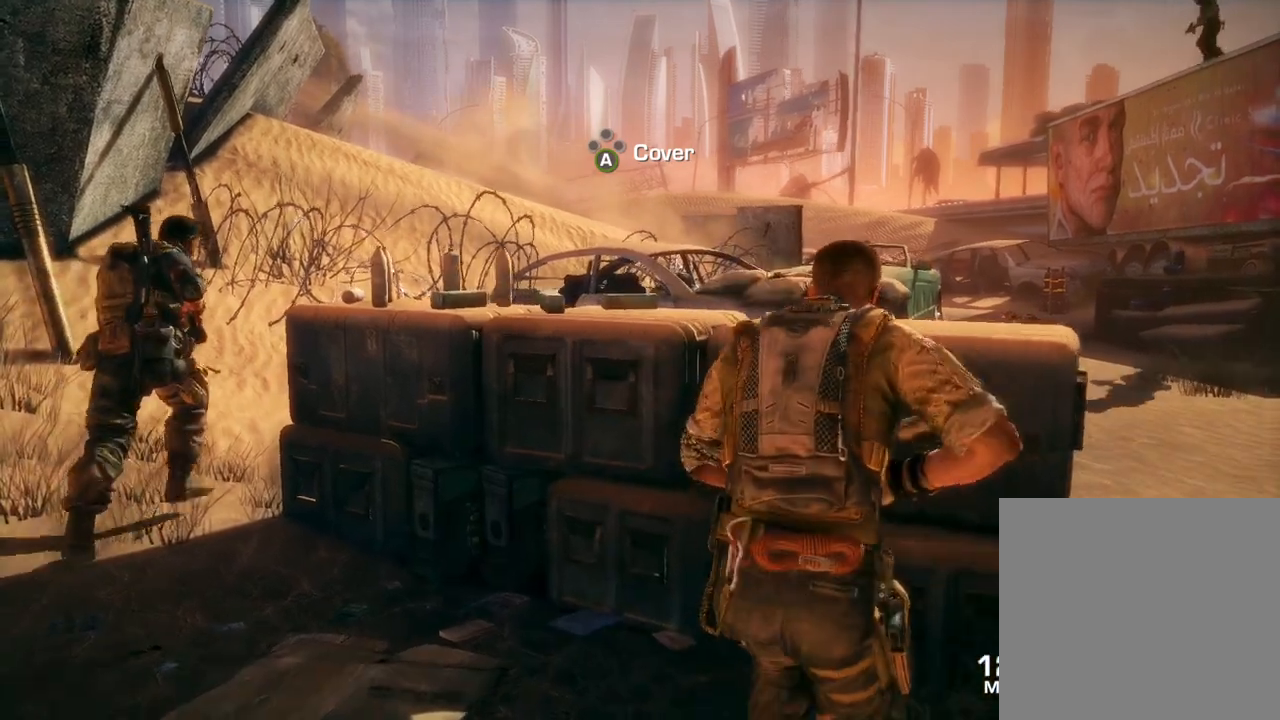
{"buttons": [], "left_stick": "center", "right_stick": "center", "events": [[17, "left_stick", "center"]]}
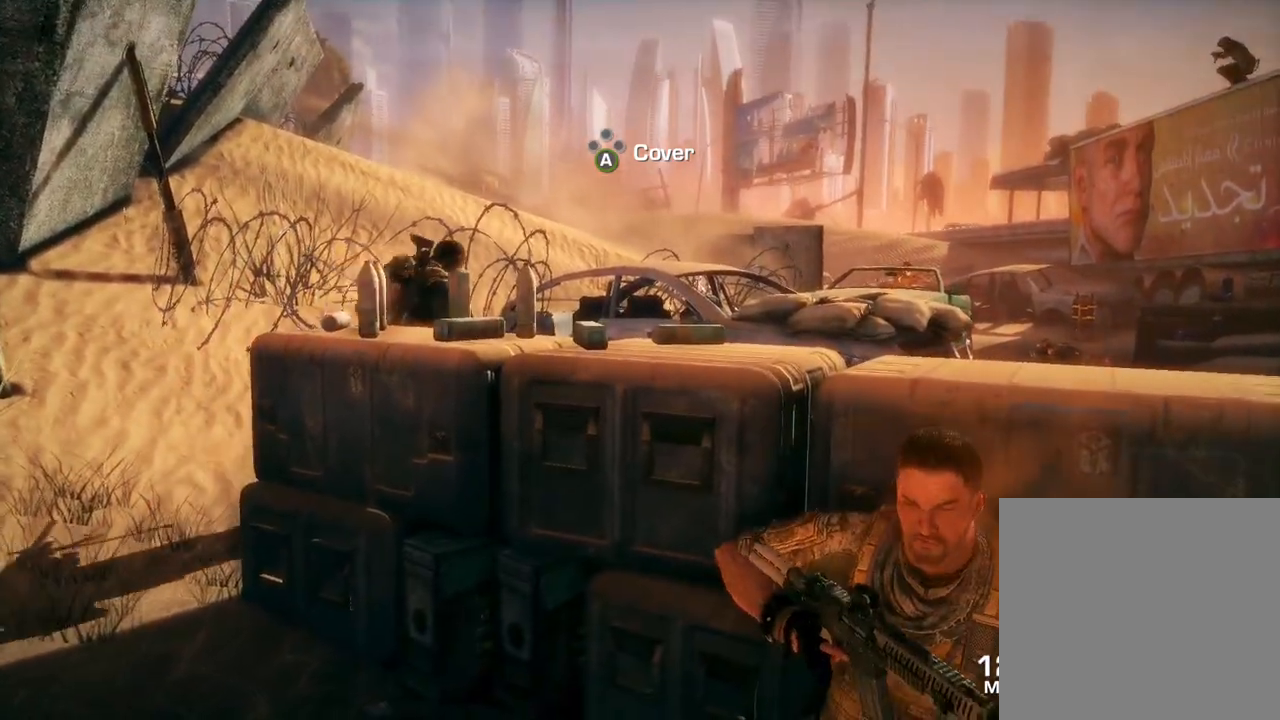
{"buttons": [], "left_stick": "center", "right_stick": "up-right", "events": [[50, "left_stick", "right"], [350, "right_stick", "up-right"], [383, "left_stick", "center"]]}
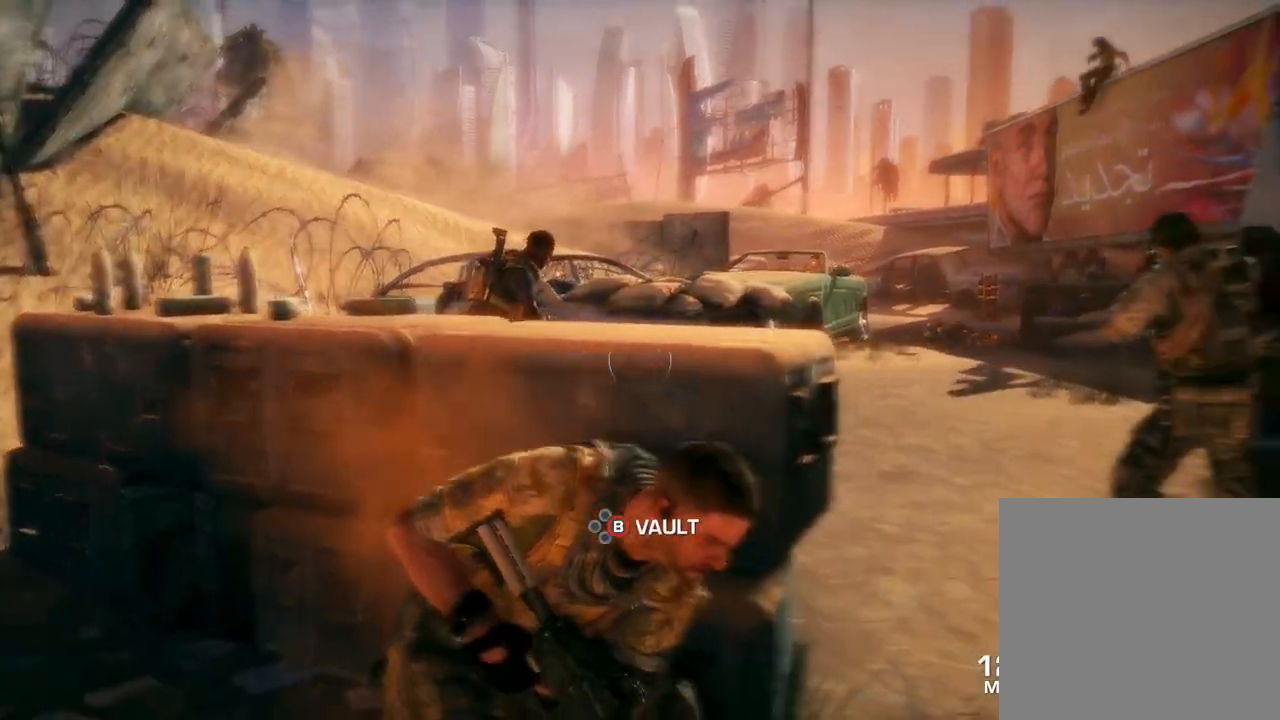
{"buttons": [], "left_stick": "center", "right_stick": "up-right", "events": [[100, "right_stick", "center"], [133, "left_stick", "left"], [233, "right_stick", "up-right"], [400, "left_stick", "center"]]}
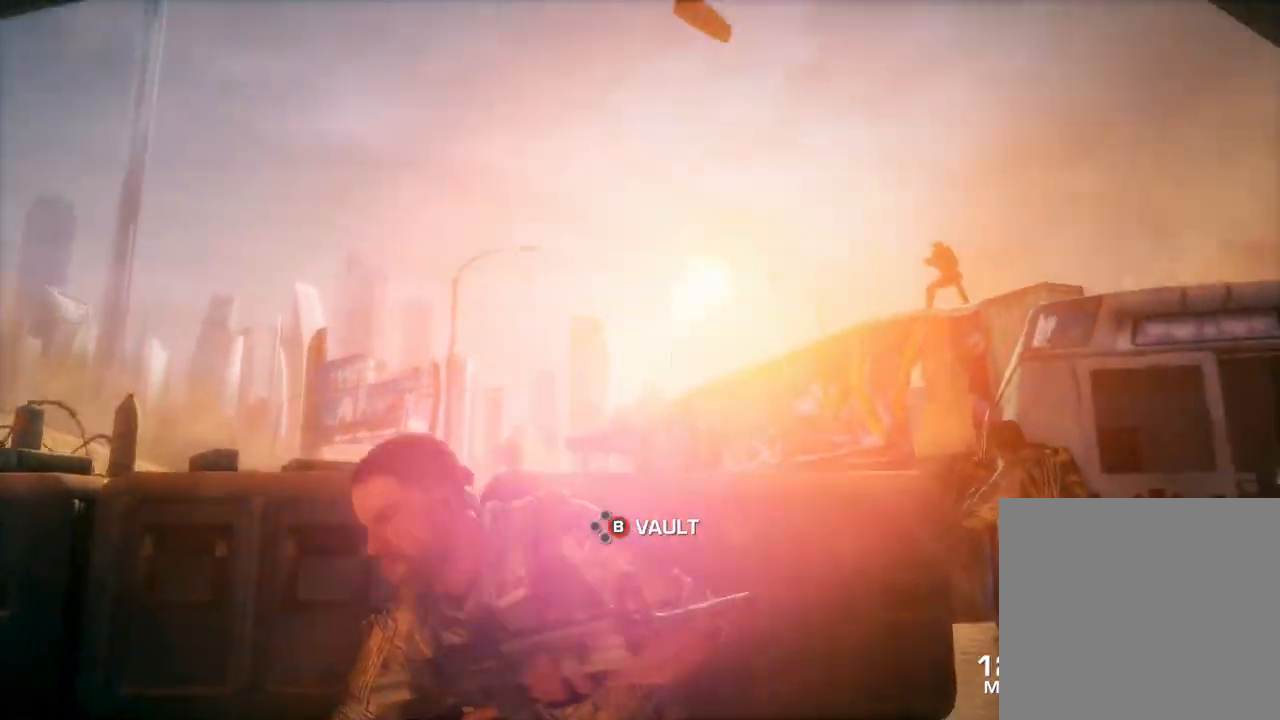
{"buttons": [], "left_stick": "right", "right_stick": "center", "events": [[17, "left_stick", "left"], [17, "right_stick", "center"], [267, "right_stick", "down"], [317, "left_stick", "center"], [450, "left_stick", "right"], [483, "right_stick", "center"]]}
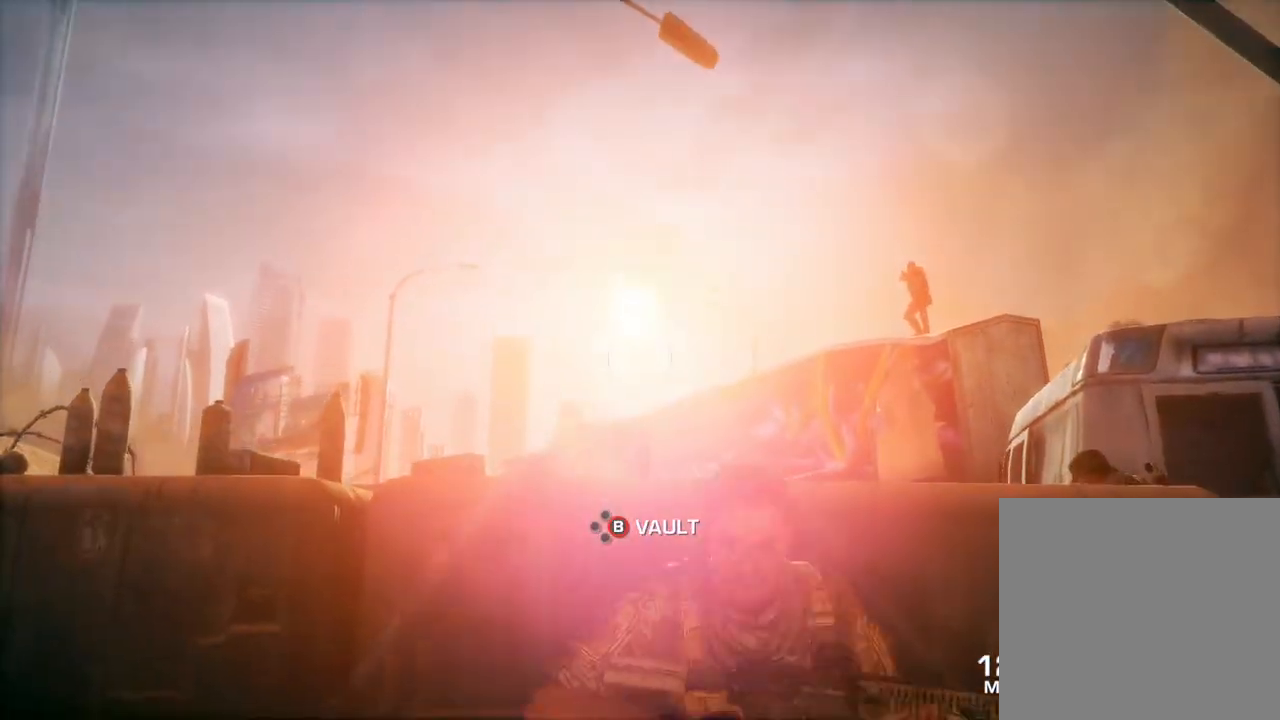
{"buttons": [], "left_stick": "center", "right_stick": "up-right", "events": [[317, "right_stick", "up-right"], [483, "left_stick", "center"]]}
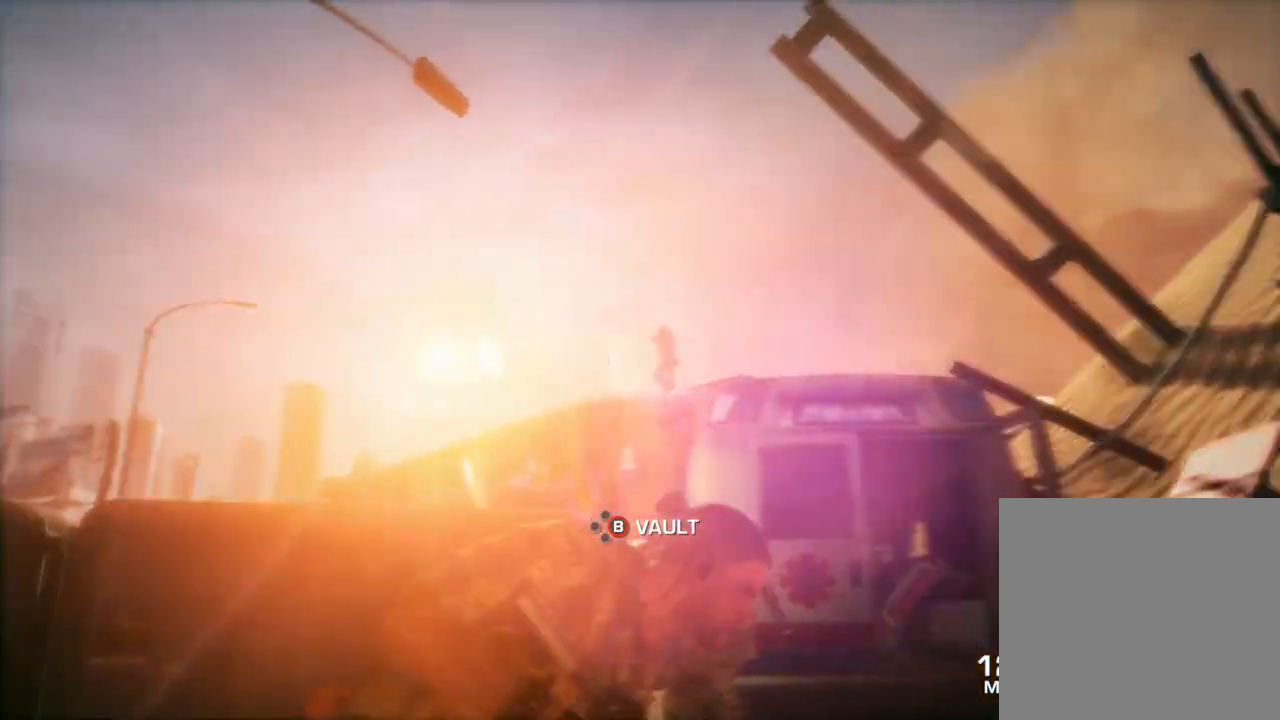
{"buttons": [], "left_stick": "center", "right_stick": "center", "events": [[17, "right_stick", "center"], [267, "right_stick", "left"], [433, "right_stick", "center"]]}
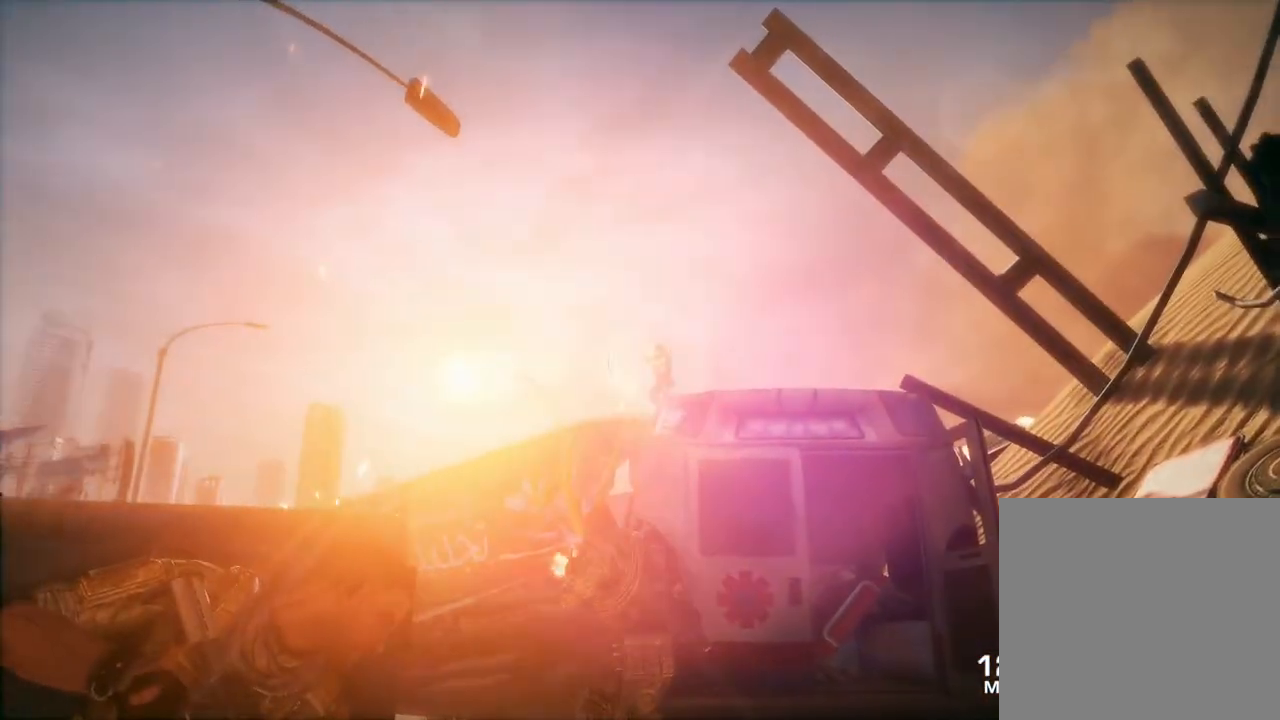
{"buttons": ["L2"], "left_stick": "center", "right_stick": "down-right", "events": [[100, "L2", "down"], [183, "right_stick", "right"], [233, "right_stick", "down-right"]]}
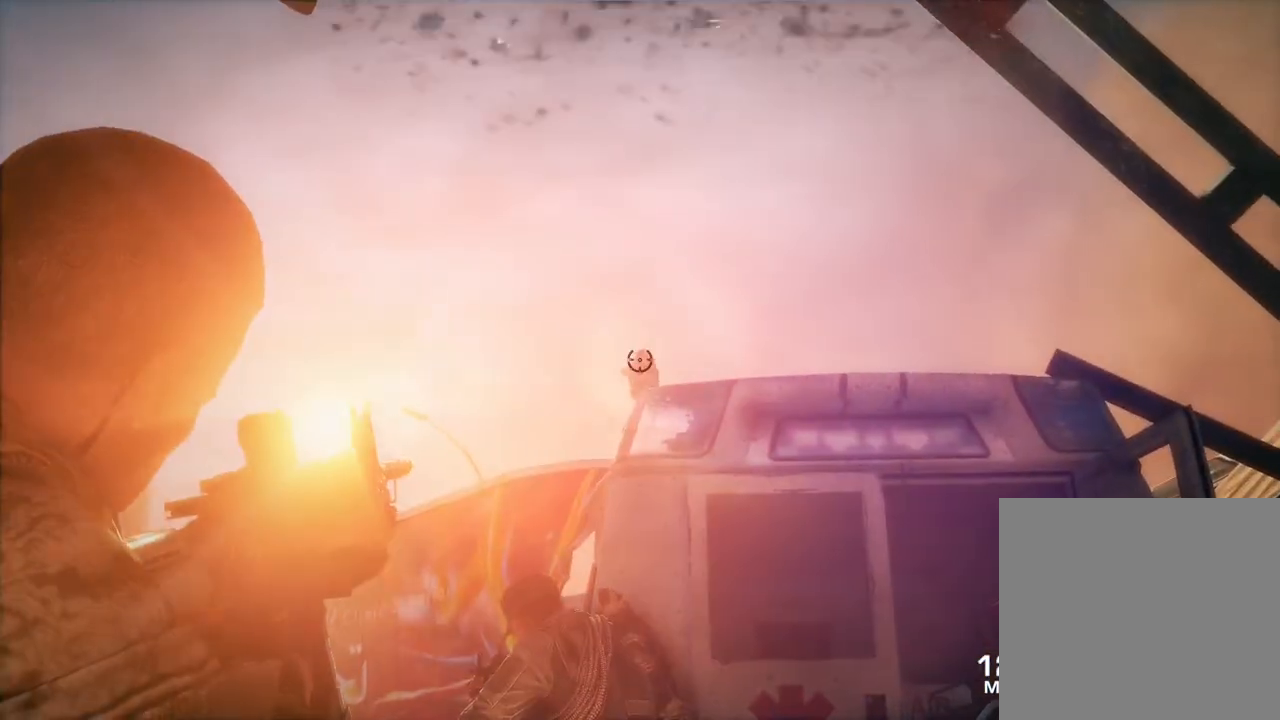
{"buttons": ["L2"], "left_stick": "center", "right_stick": "center", "events": [[17, "right_stick", "center"], [100, "R2", "down"], [433, "R2", "up"]]}
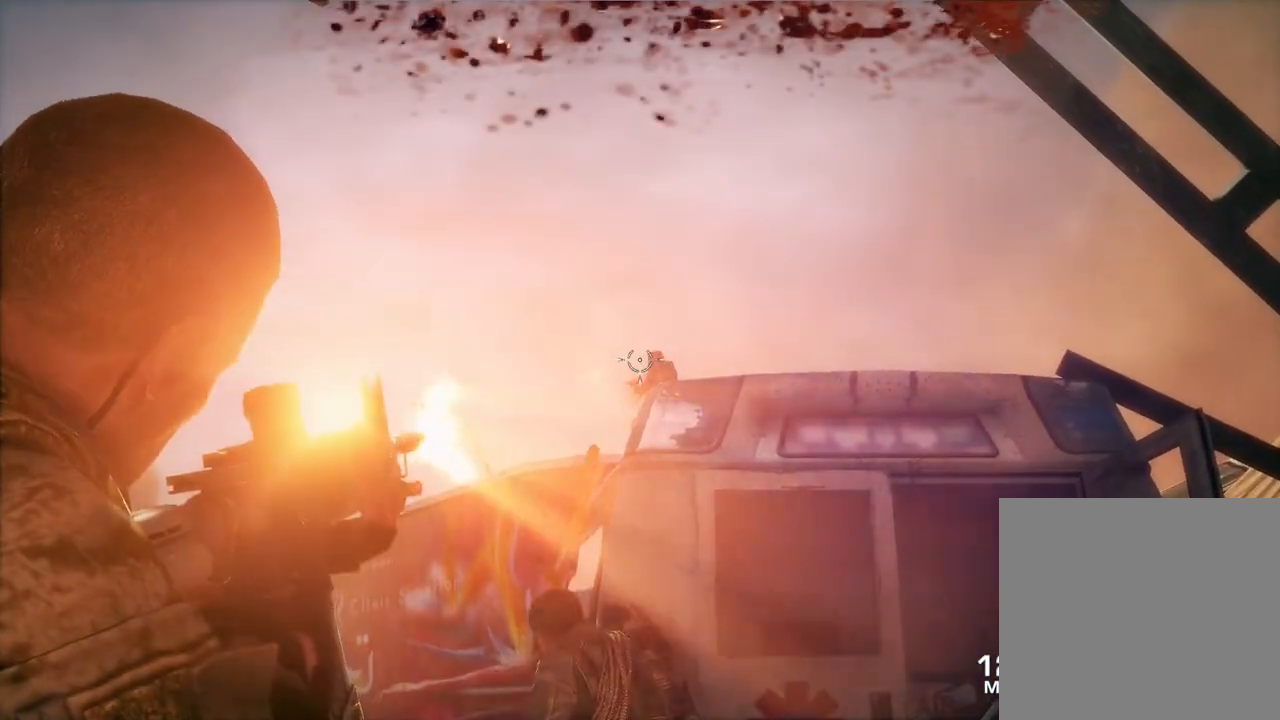
{"buttons": [], "left_stick": "center", "right_stick": "down-left", "events": [[300, "right_stick", "down"], [433, "L2", "up"], [433, "right_stick", "down-left"]]}
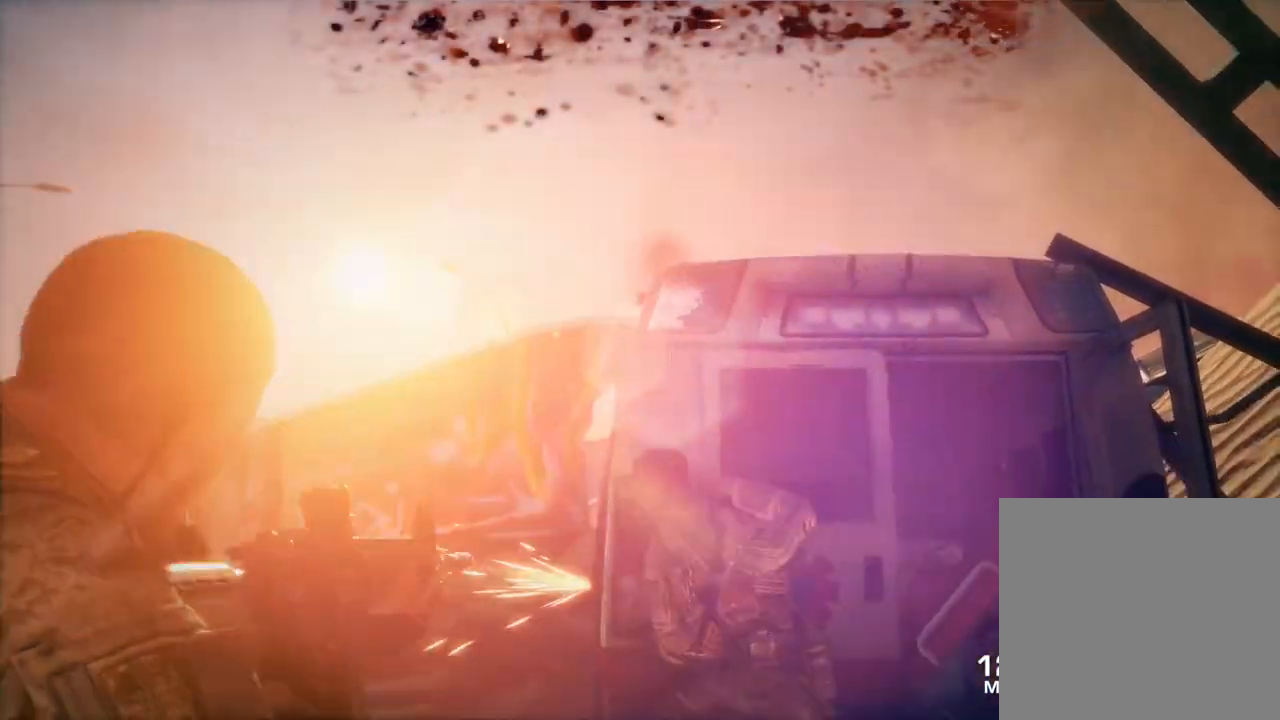
{"buttons": [], "left_stick": "center", "right_stick": "up", "events": [[233, "right_stick", "center"], [483, "right_stick", "up"]]}
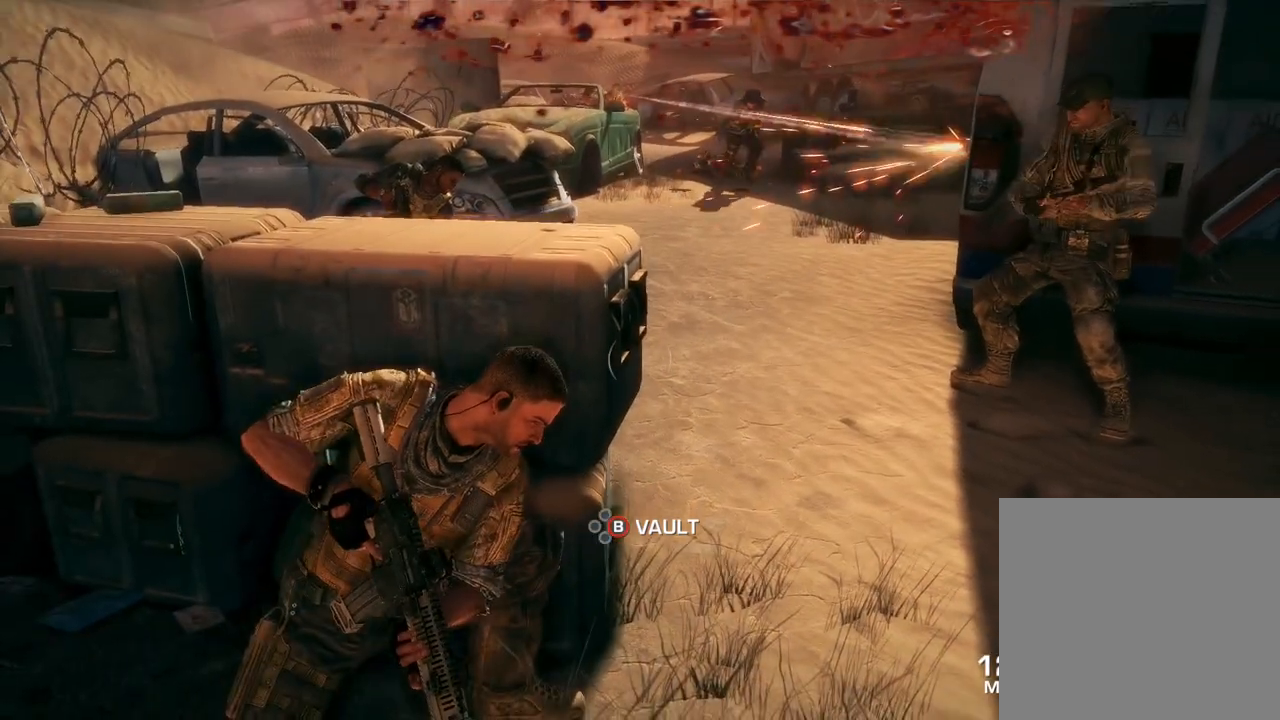
{"buttons": [], "left_stick": "center", "right_stick": "up-right", "events": [[150, "right_stick", "center"], [383, "right_stick", "up-right"]]}
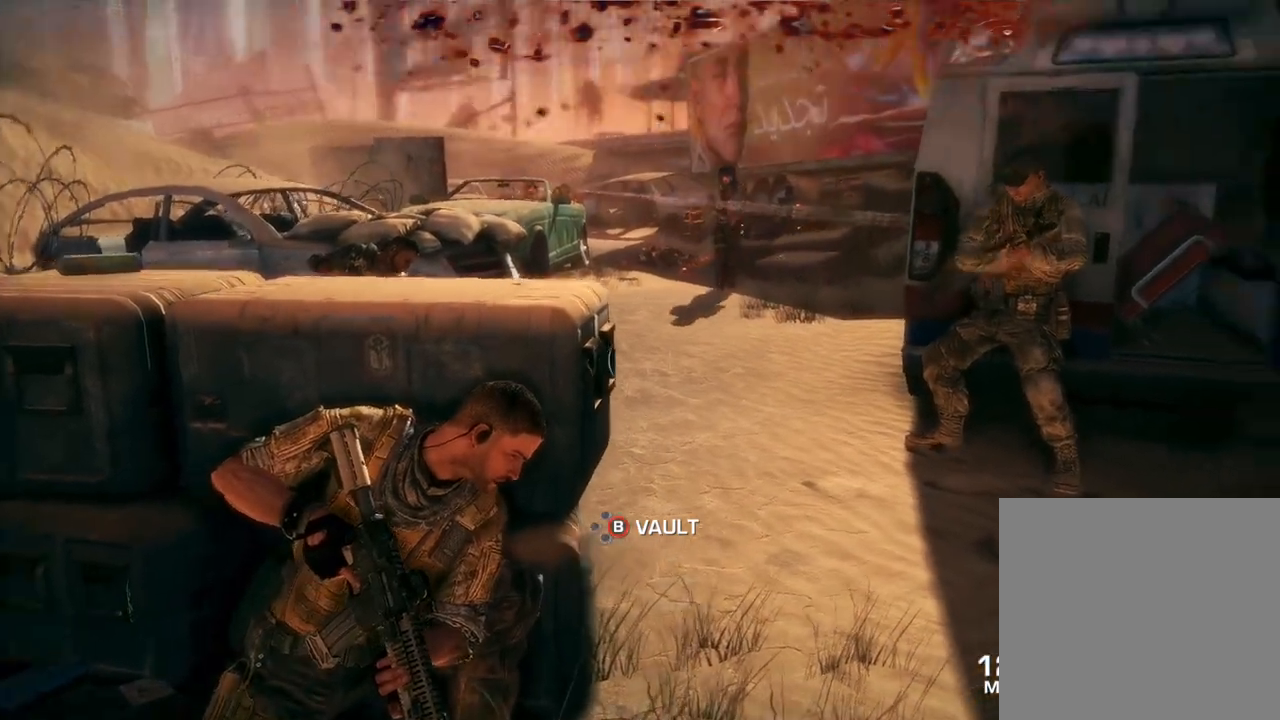
{"buttons": ["R2"], "left_stick": "center", "right_stick": "center", "events": [[67, "right_stick", "center"], [383, "R2", "down"]]}
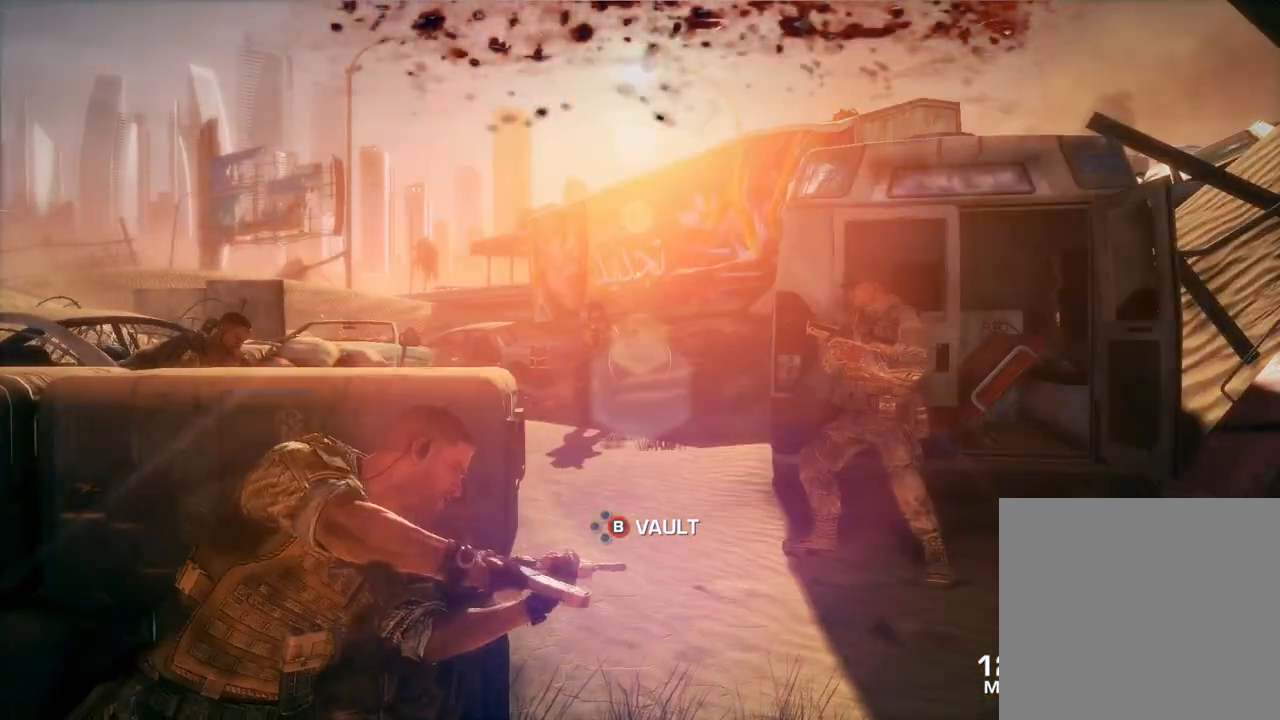
{"buttons": ["R2"], "left_stick": "center", "right_stick": "center", "events": [[50, "right_stick", "left"], [200, "right_stick", "center"]]}
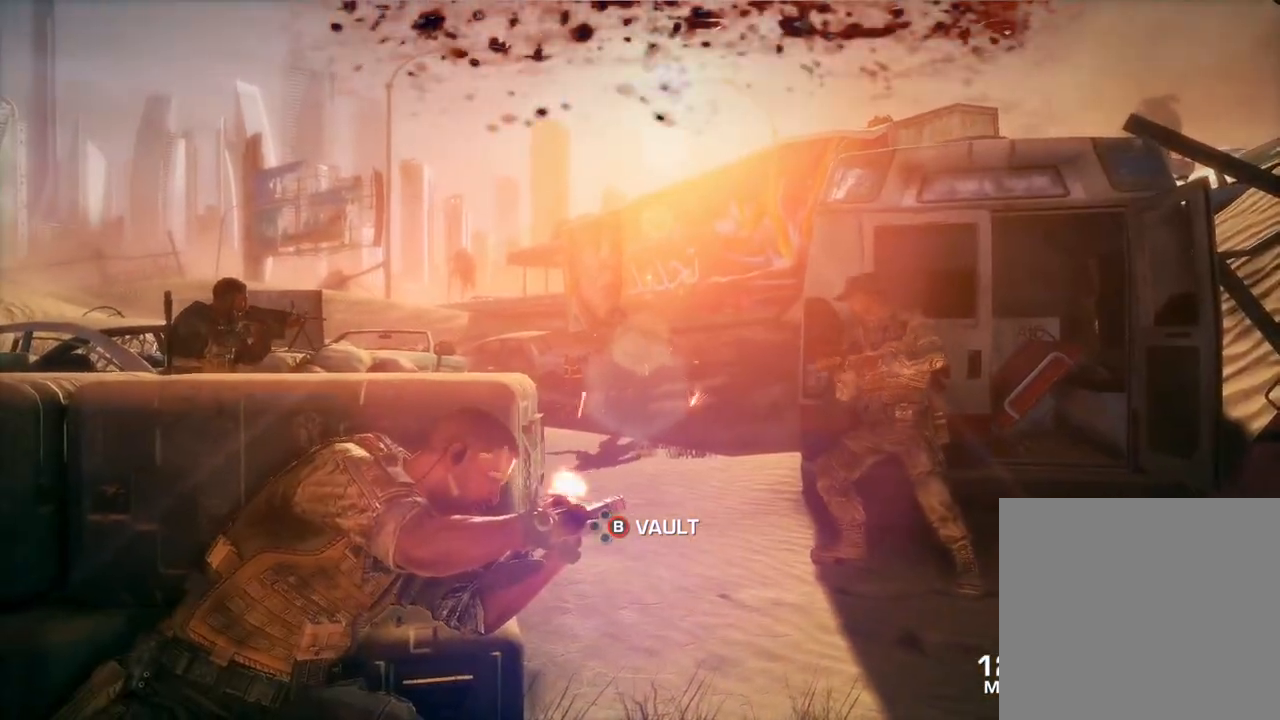
{"buttons": [], "left_stick": "center", "right_stick": "left", "events": [[267, "R2", "up"], [483, "right_stick", "left"]]}
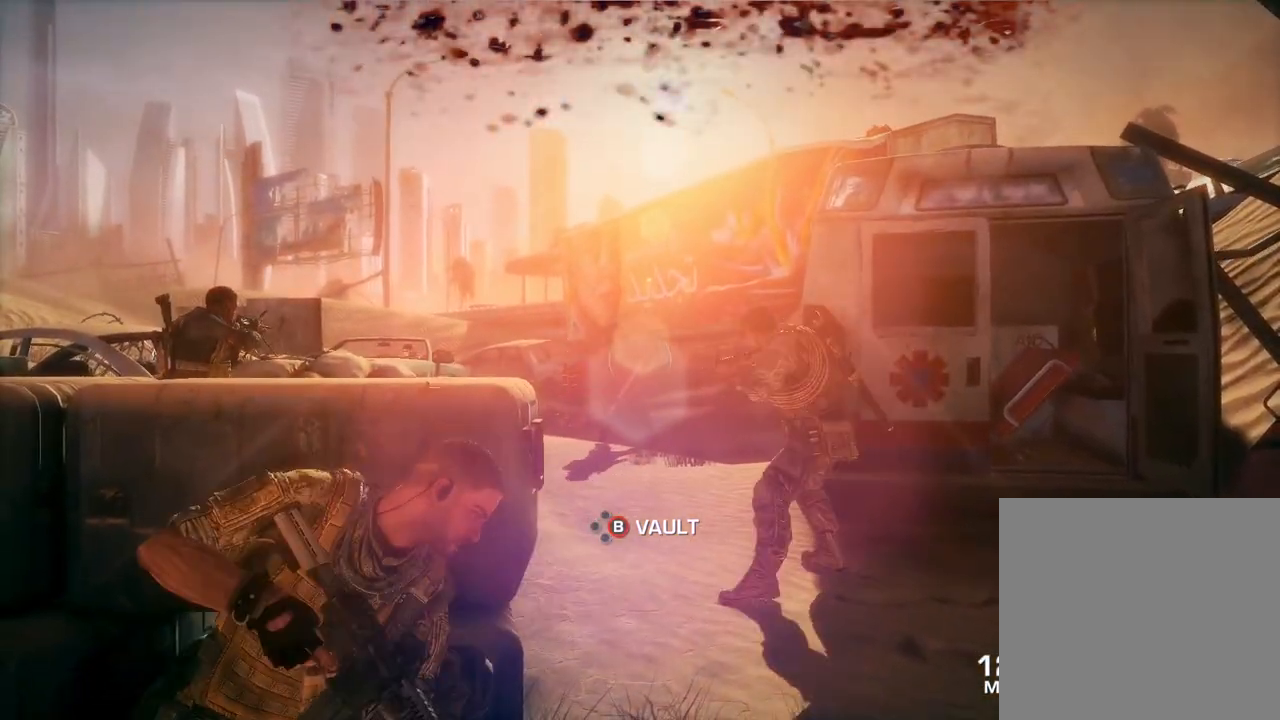
{"buttons": ["R2"], "left_stick": "center", "right_stick": "left", "events": [[100, "right_stick", "center"], [150, "R2", "down"], [383, "right_stick", "left"]]}
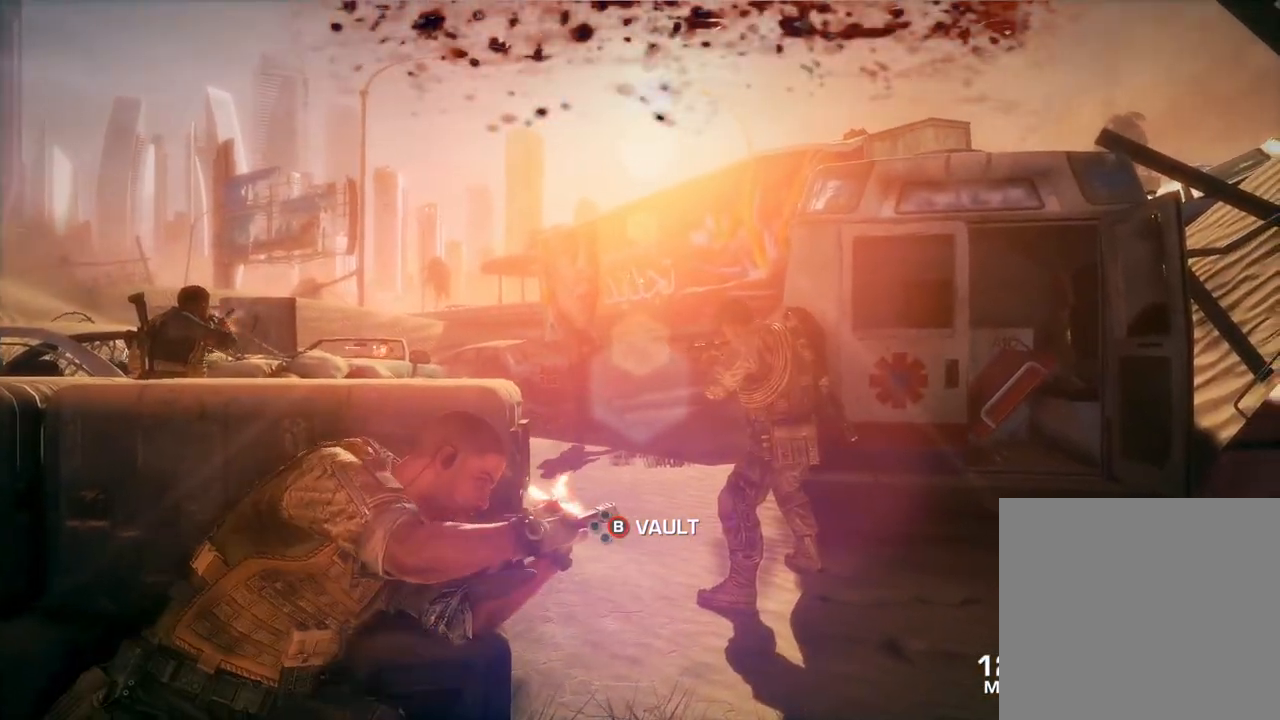
{"buttons": [], "left_stick": "right", "right_stick": "down-left", "events": [[50, "right_stick", "center"], [233, "R2", "up"], [350, "left_stick", "right"], [433, "right_stick", "down-left"]]}
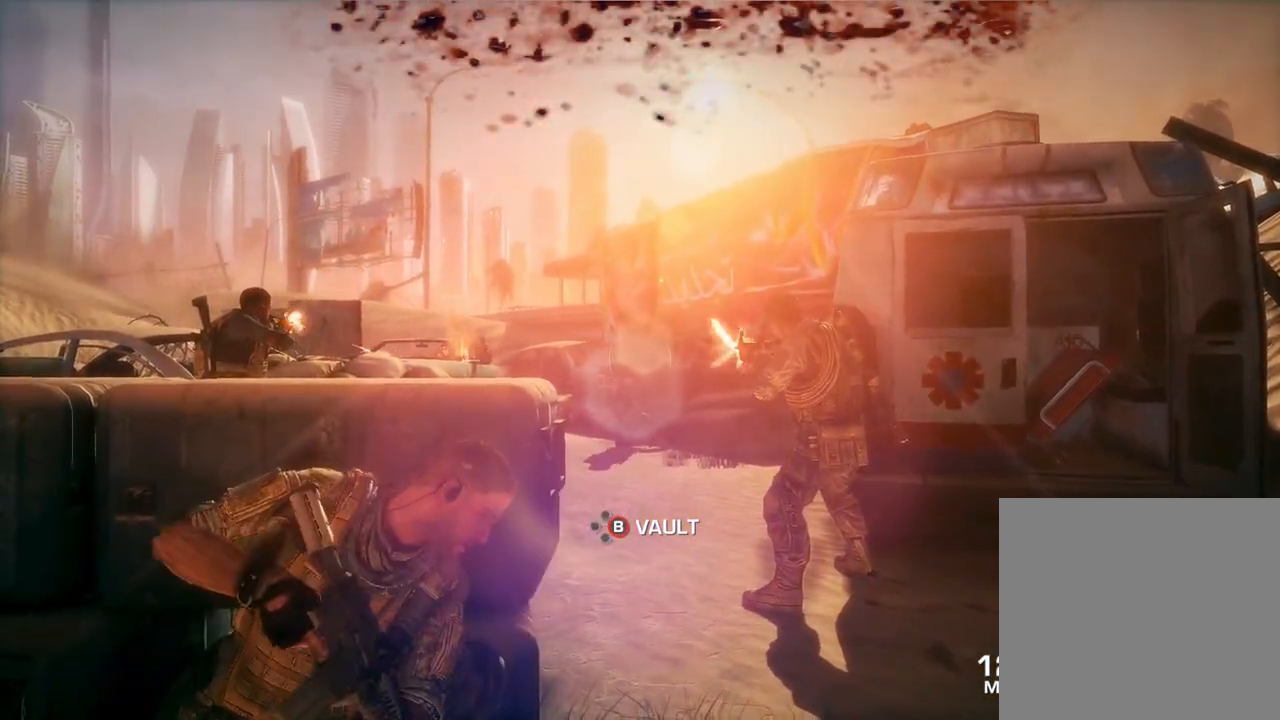
{"buttons": [], "left_stick": "right", "right_stick": "center", "events": [[183, "right_stick", "center"]]}
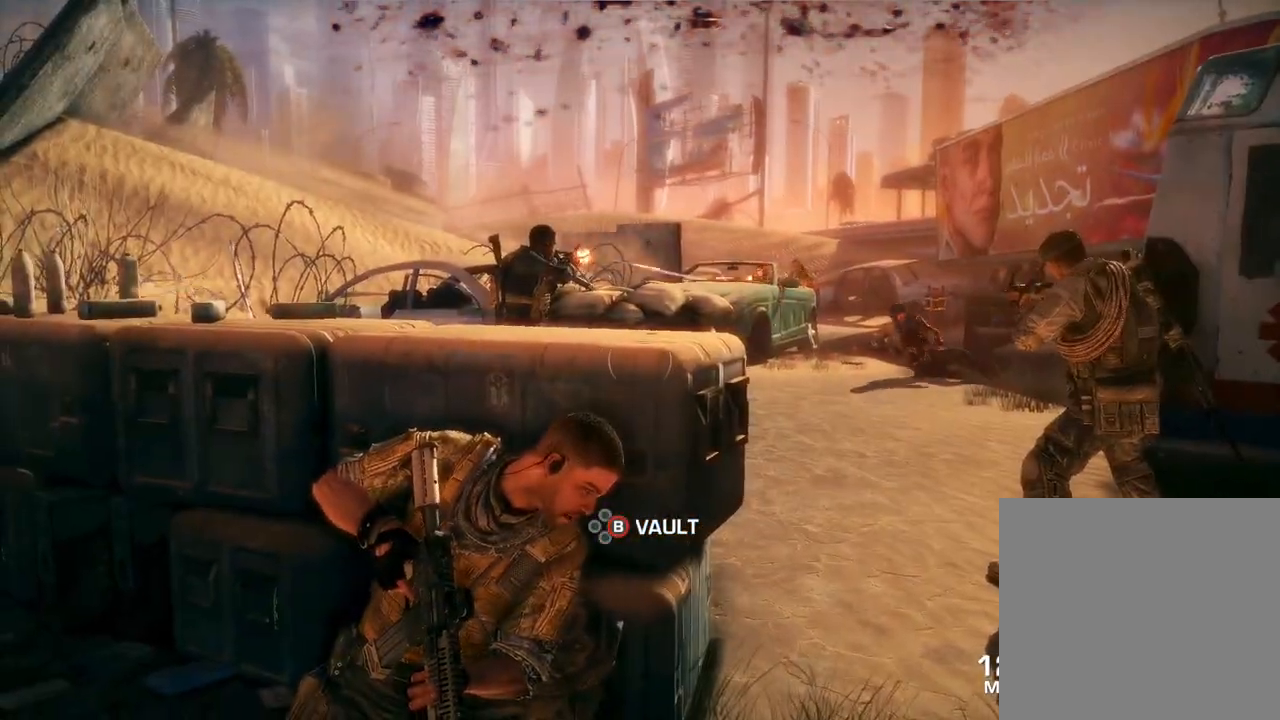
{"buttons": [], "left_stick": "center", "right_stick": "center", "events": [[183, "left_stick", "center"], [233, "right_stick", "right"], [400, "right_stick", "center"]]}
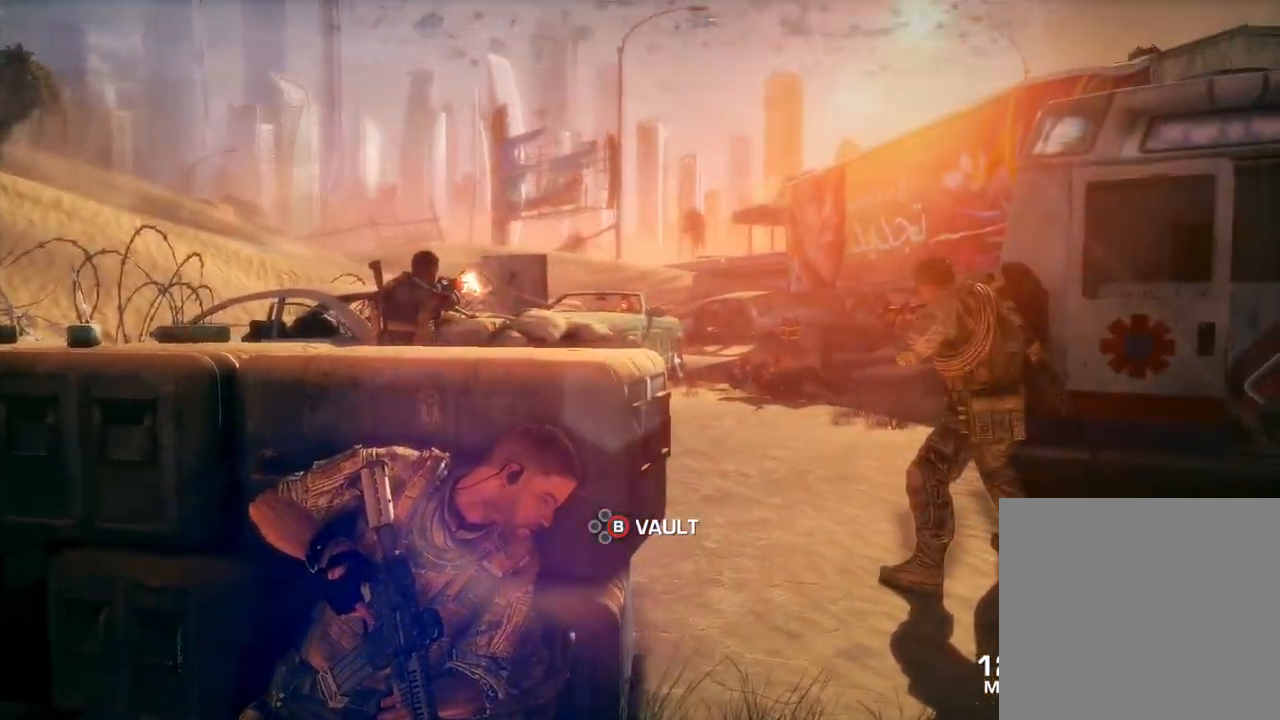
{"buttons": ["L2"], "left_stick": "center", "right_stick": "up-left", "events": [[17, "L2", "down"], [83, "right_stick", "up-left"], [267, "right_stick", "center"], [433, "right_stick", "up-left"]]}
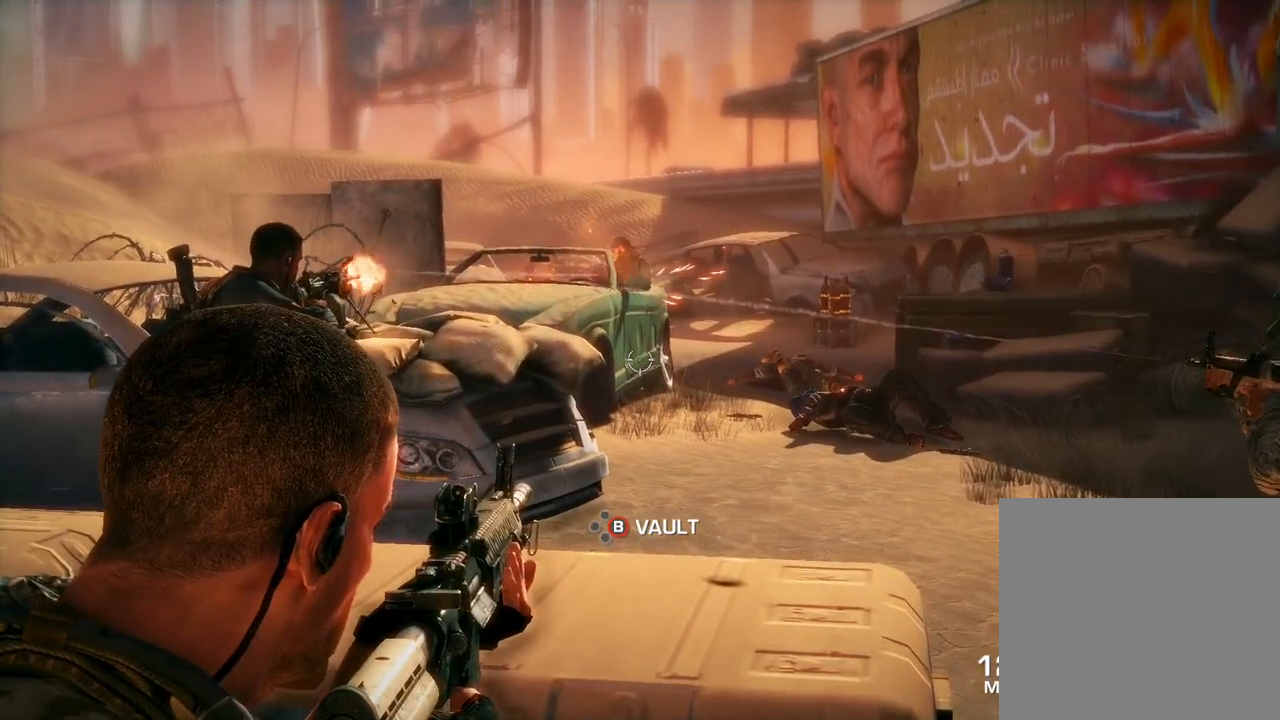
{"buttons": ["L2", "R2"], "left_stick": "center", "right_stick": "center", "events": [[100, "right_stick", "center"], [300, "right_stick", "right"], [400, "R2", "down"], [467, "right_stick", "center"]]}
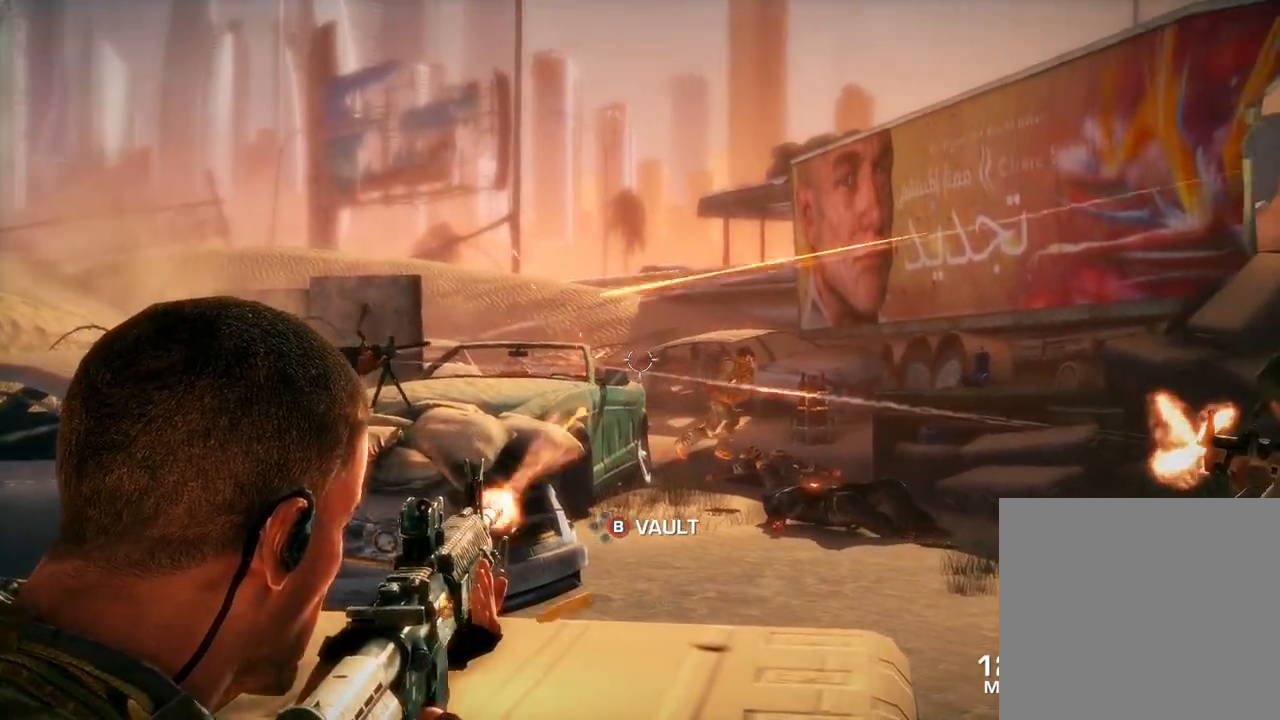
{"buttons": ["L2", "R2"], "left_stick": "center", "right_stick": "center", "events": [[183, "R2", "up"], [217, "right_stick", "right"], [350, "right_stick", "center"], [433, "R2", "down"]]}
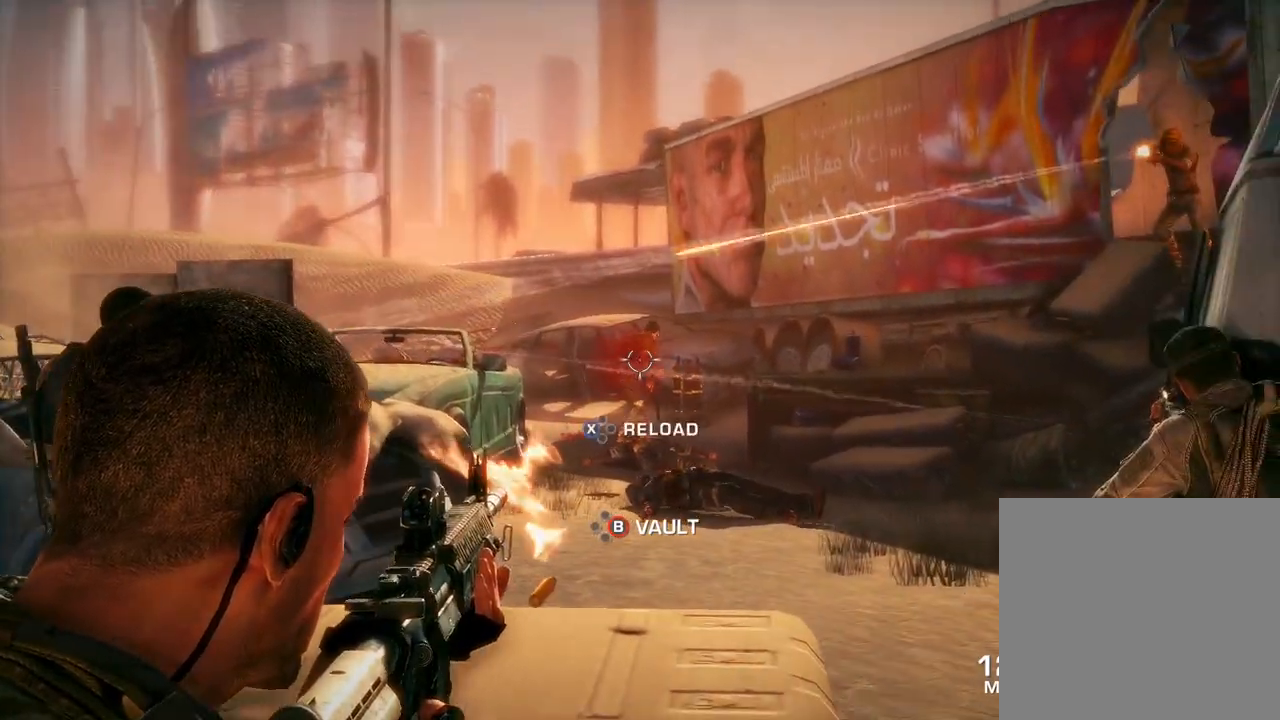
{"buttons": ["L2"], "left_stick": "center", "right_stick": "center", "events": [[267, "R2", "up"]]}
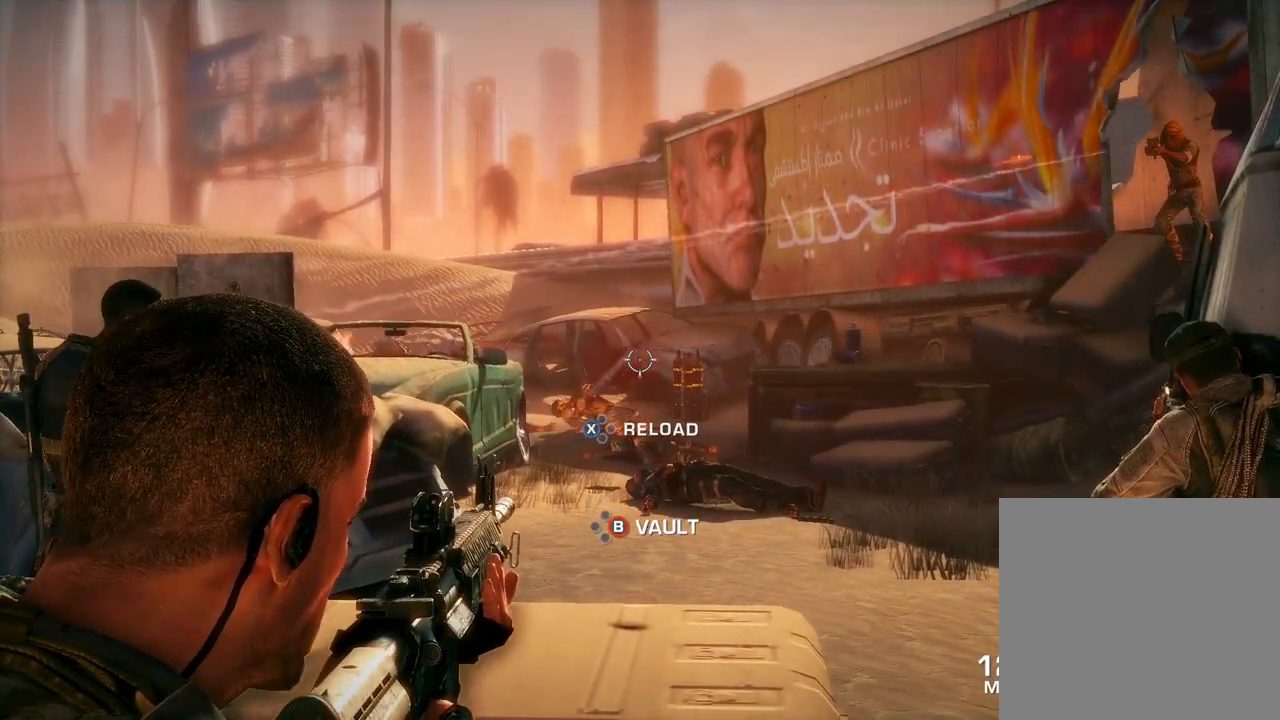
{"buttons": ["L2"], "left_stick": "center", "right_stick": "center", "events": [[17, "right_stick", "down"], [67, "right_stick", "down-left"], [183, "right_stick", "center"]]}